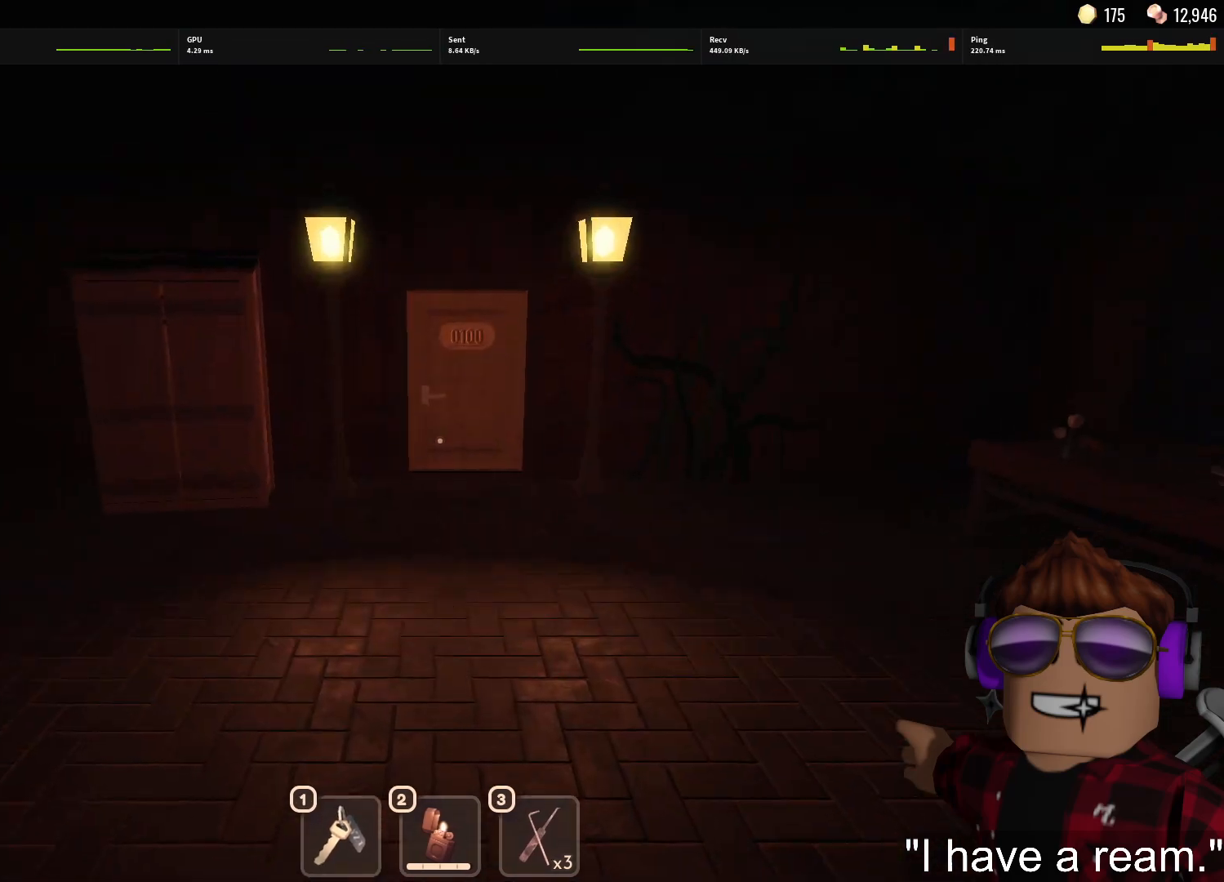
Gameplay with keyboard and mouse; each line is a JSON object with the keys and mouse buttons held at the frame after it. "events" lists presses ("down") and releases ("up") of "1", "2", "3", "4", "5", "a", "alt", "c", "caps_lock", "ctrl", "d", "e", "f", "g", "q", "r", "s", "shift", "space", "t", "tab", "v", "w", "x", "z", "mouse_left", "mouse_wheel" and "mouse_right" between this image and that frame as [ms after this image, input, new state], when the widget could be followed in between. "mouse_left", "mouse_wheel", "mouse_right" = the "left", "wheel", "right" buttons of the "mouse" list. No other keys are recorded. "wheel" means that the mouse wheel is clicked or scrolled. Not read: mouse_move.
{"keys": ["w"], "mouse": [], "events": []}
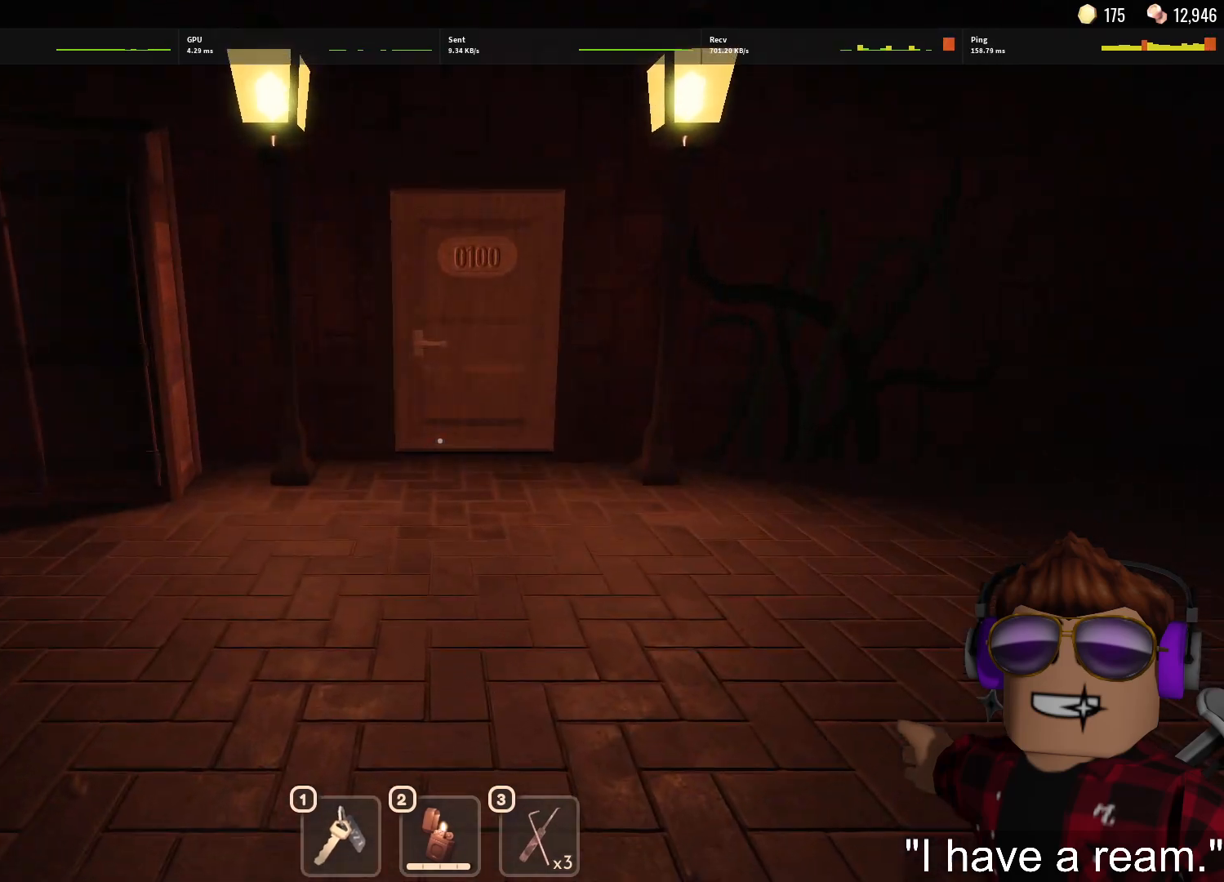
{"keys": ["w"], "mouse": [], "events": []}
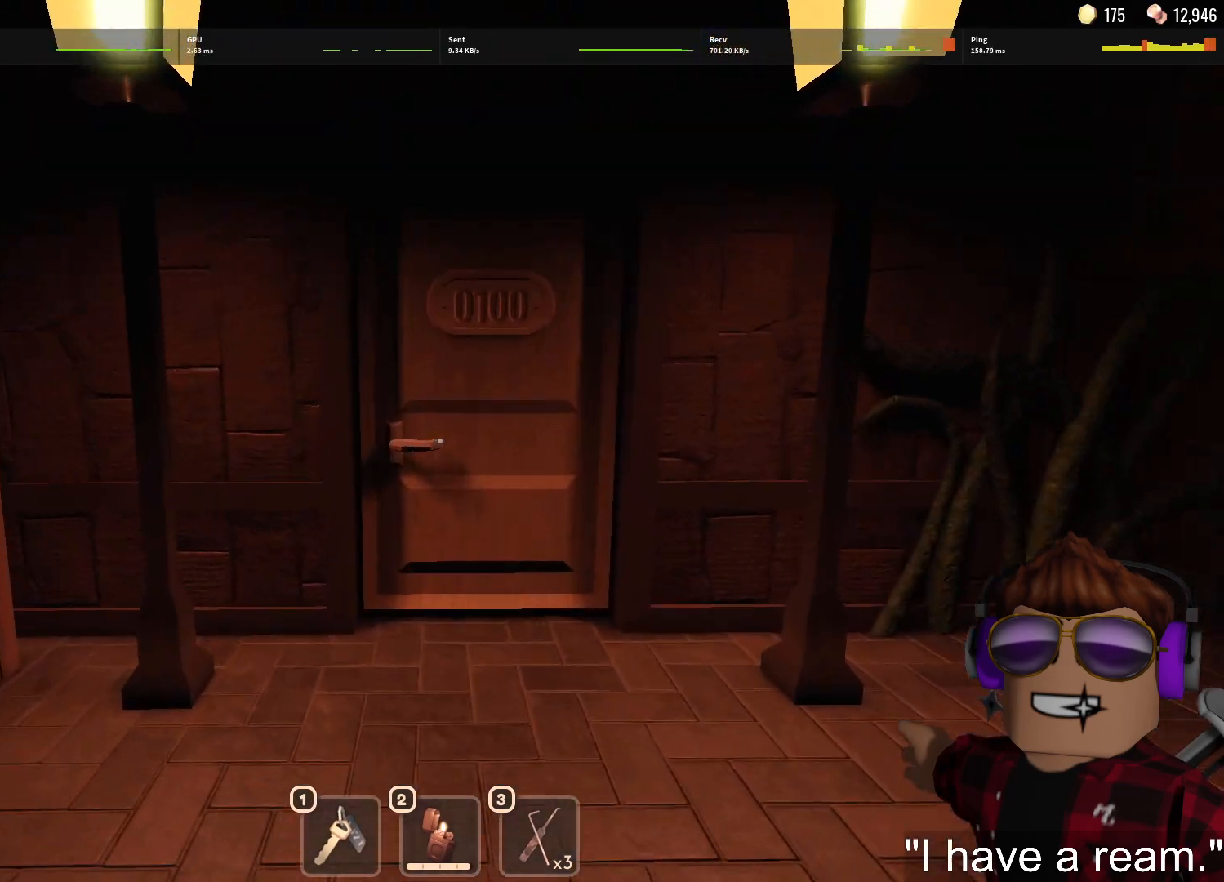
{"keys": ["w"], "mouse": [], "events": []}
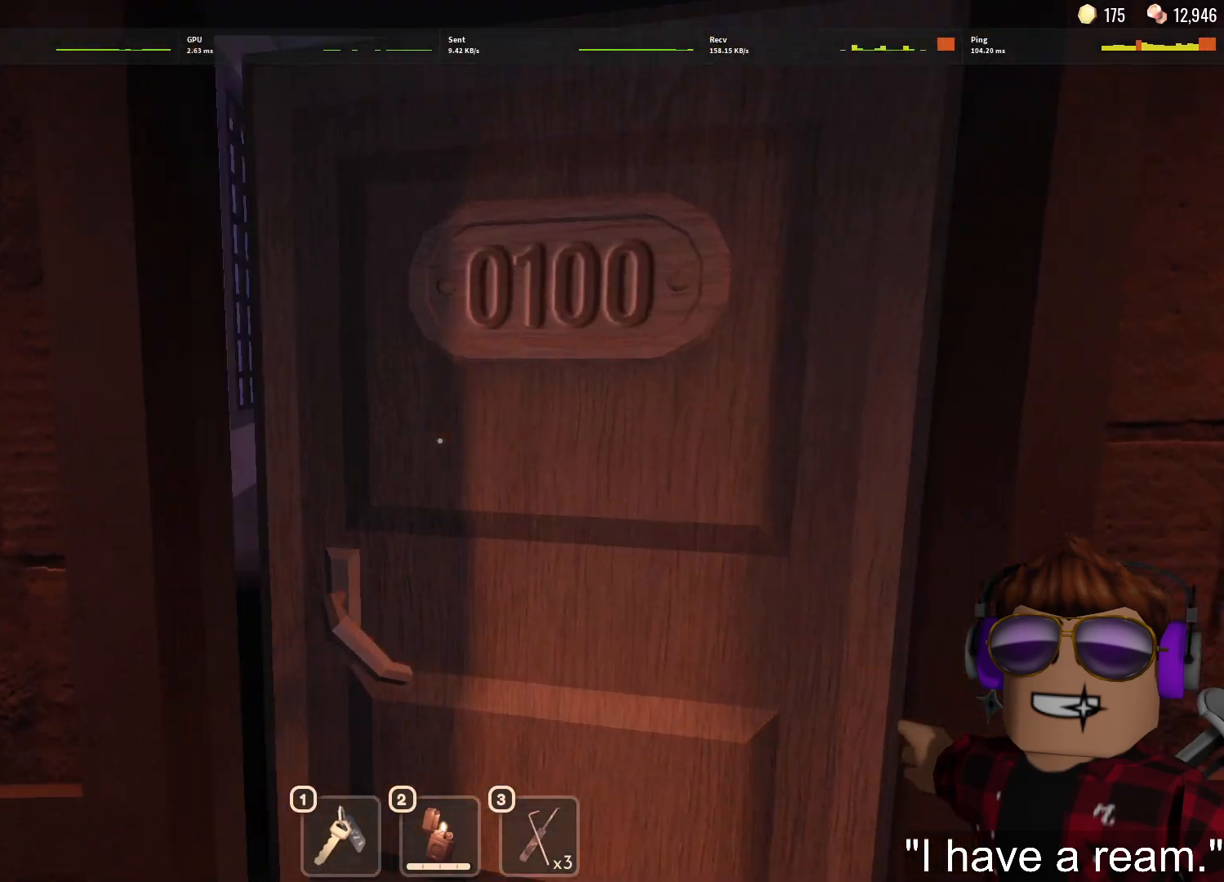
{"keys": ["w"], "mouse": [], "events": []}
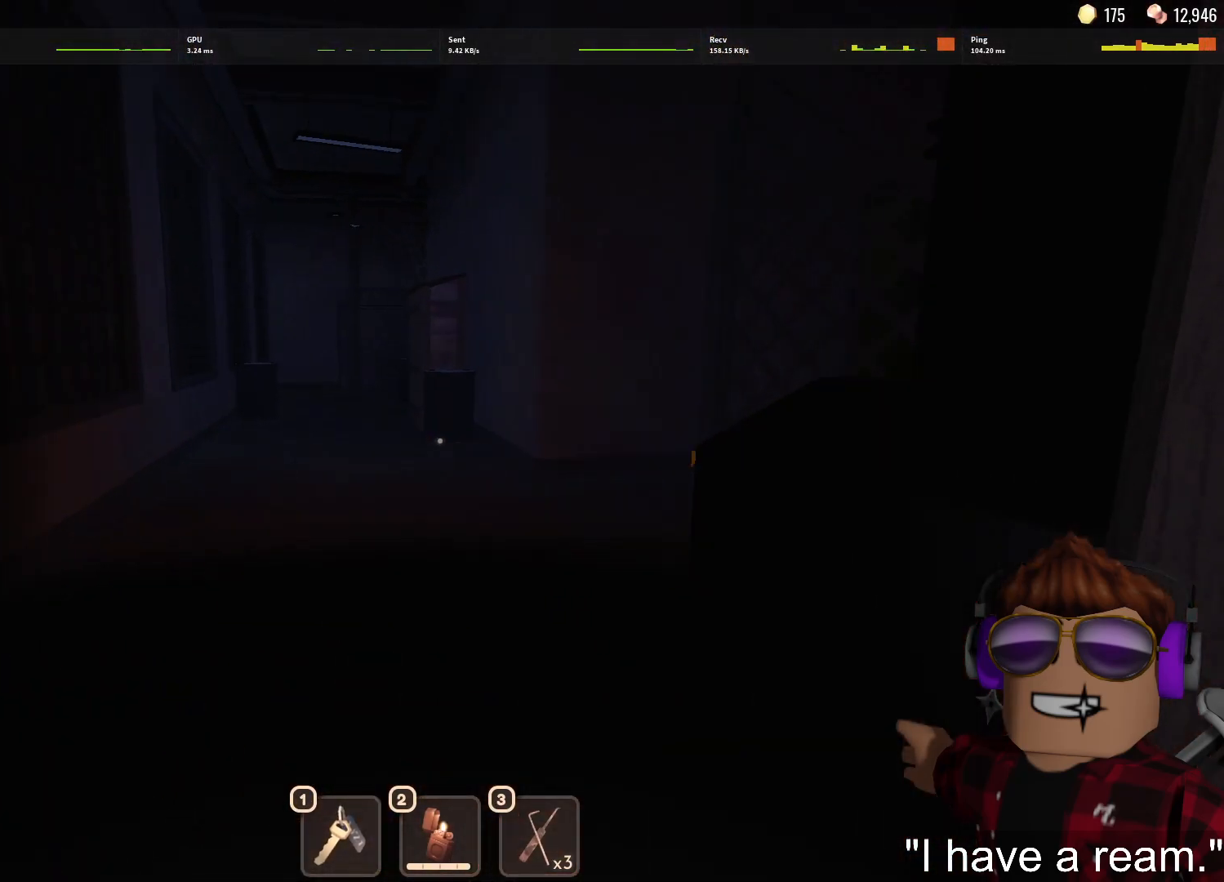
{"keys": ["a", "w"], "mouse": [], "events": [[100, "a", "down"]]}
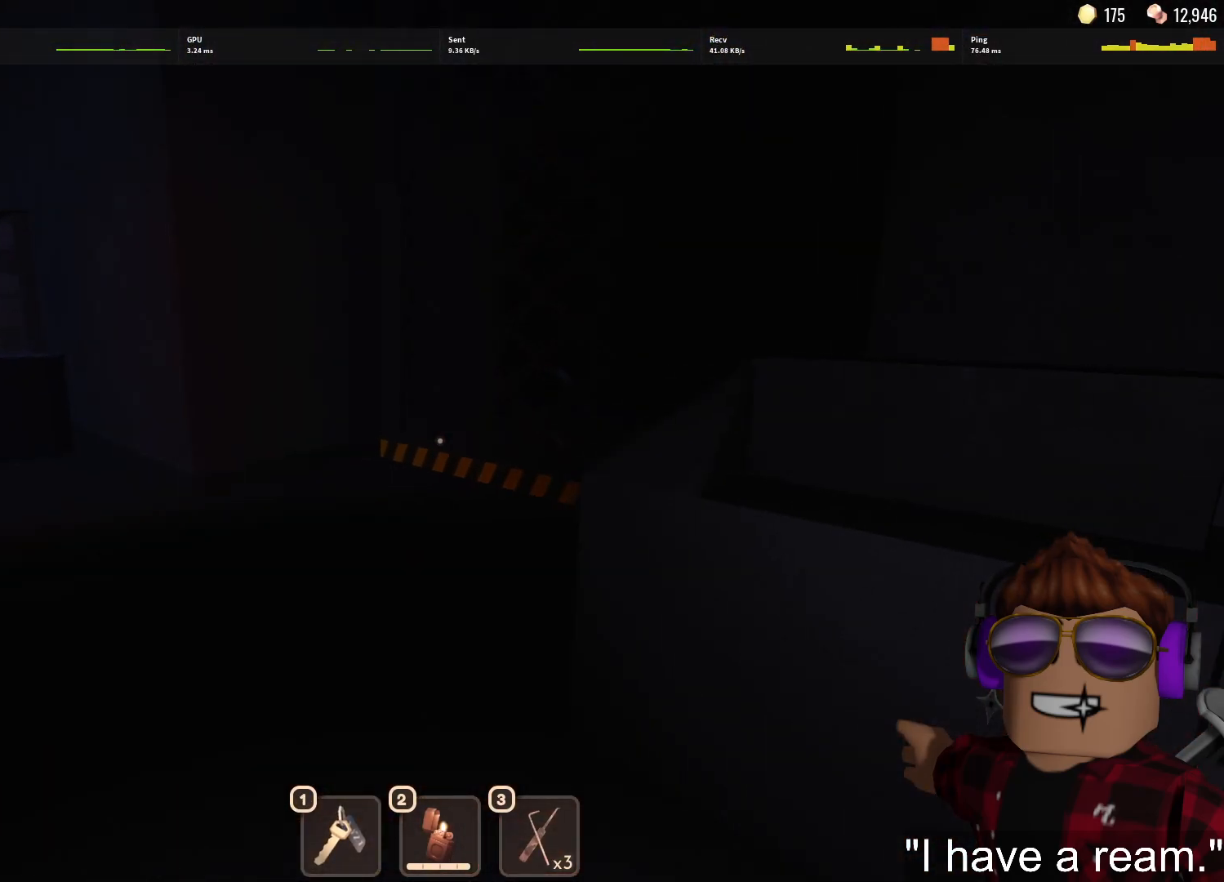
{"keys": ["a", "w"], "mouse": [], "events": []}
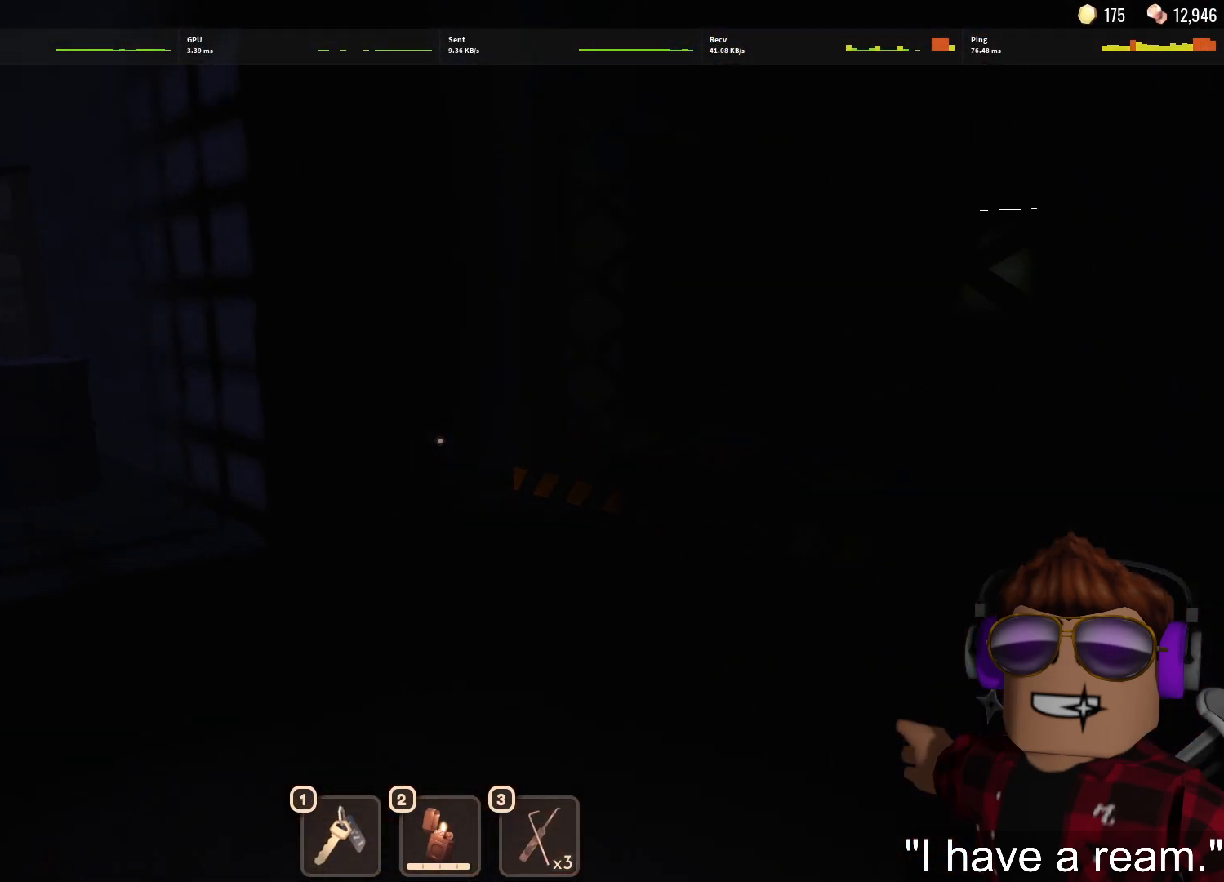
{"keys": ["w"], "mouse": [], "events": [[217, "a", "up"]]}
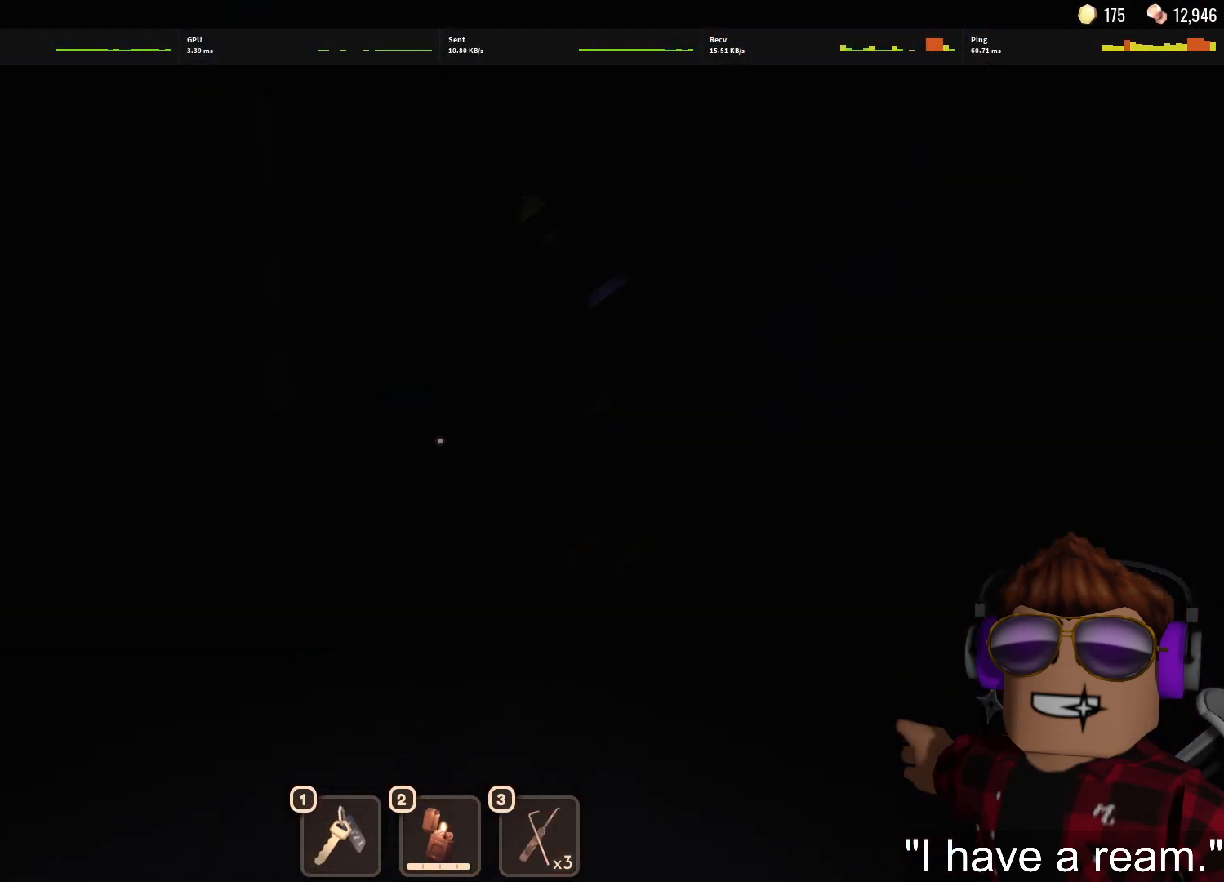
{"keys": ["w"], "mouse": [], "events": []}
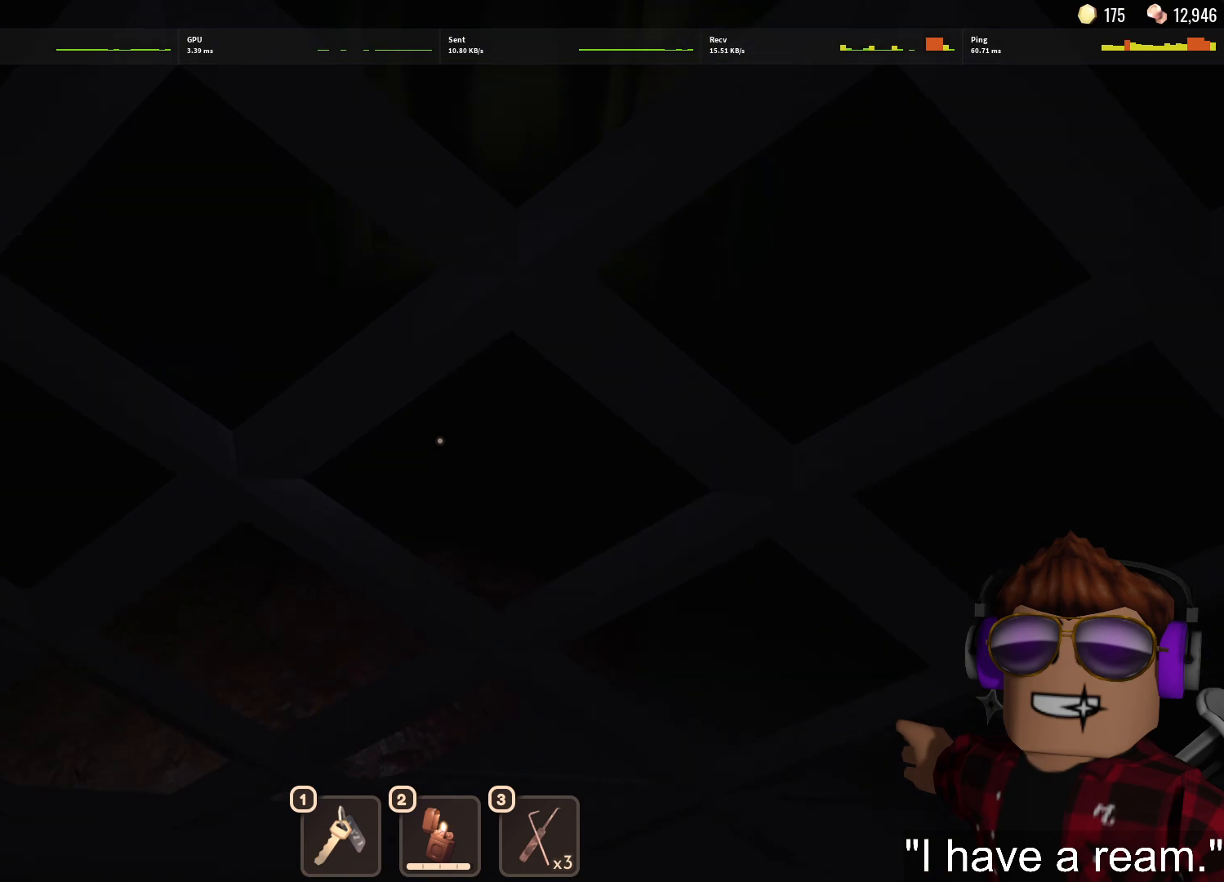
{"keys": ["w"], "mouse": [], "events": [[150, "1", "down"], [200, "1", "up"], [250, "1", "down"], [350, "1", "up"]]}
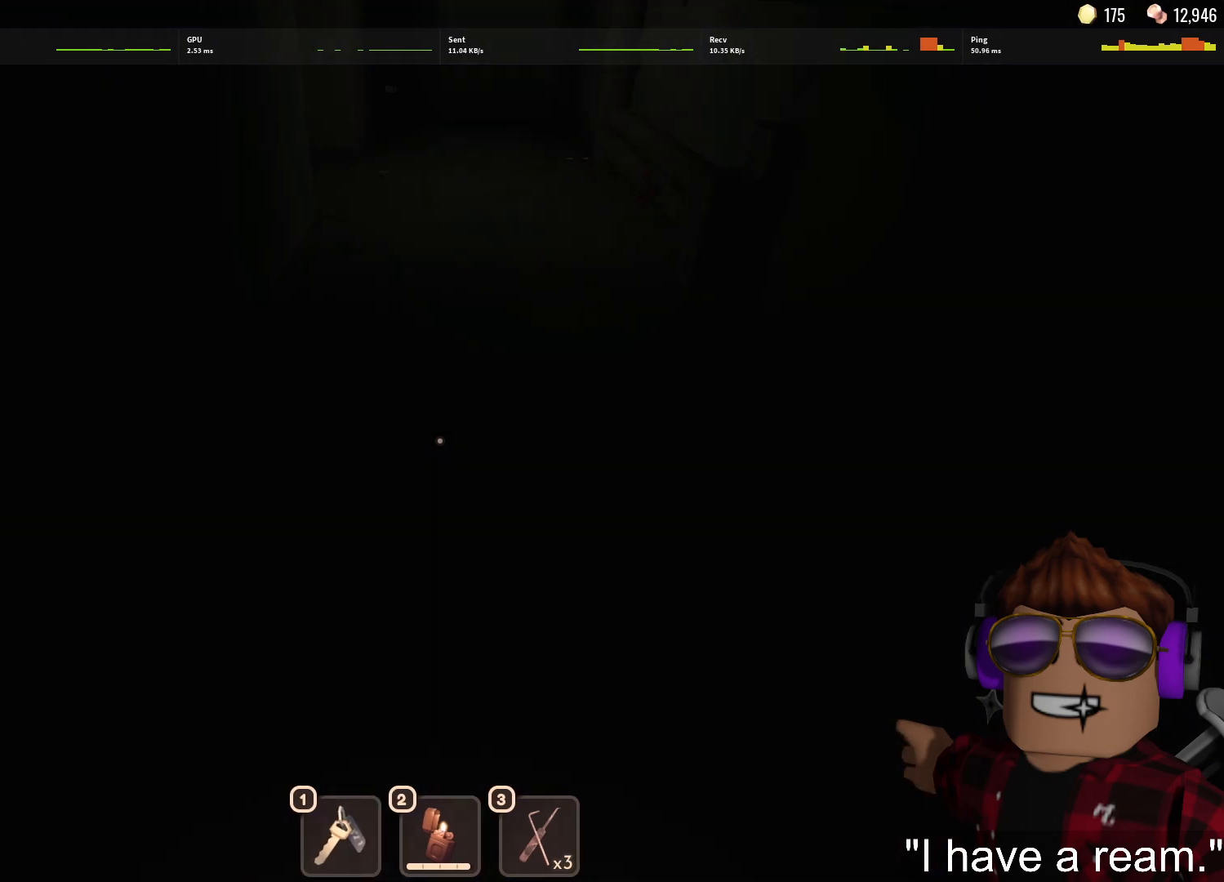
{"keys": ["w"], "mouse": [], "events": []}
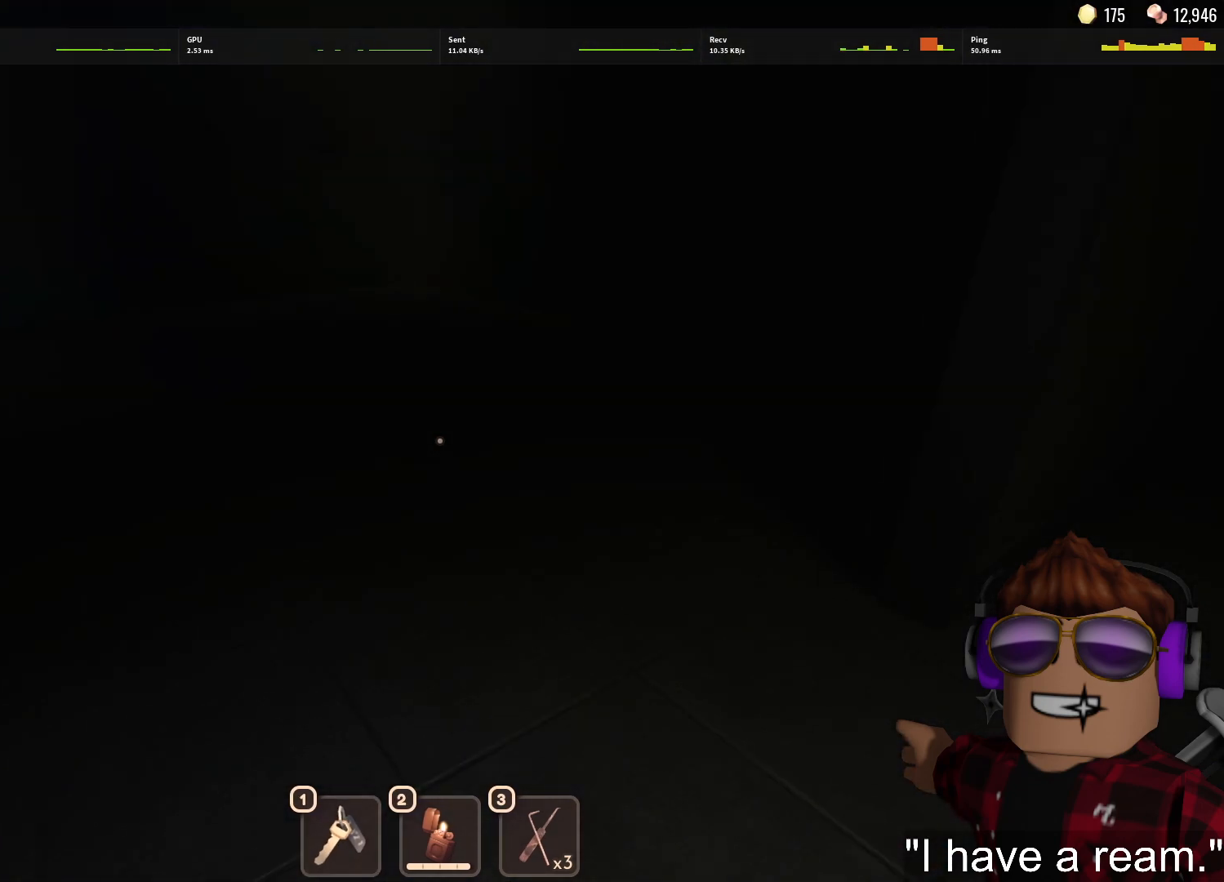
{"keys": ["w"], "mouse": [], "events": [[233, "d", "down"], [417, "d", "up"]]}
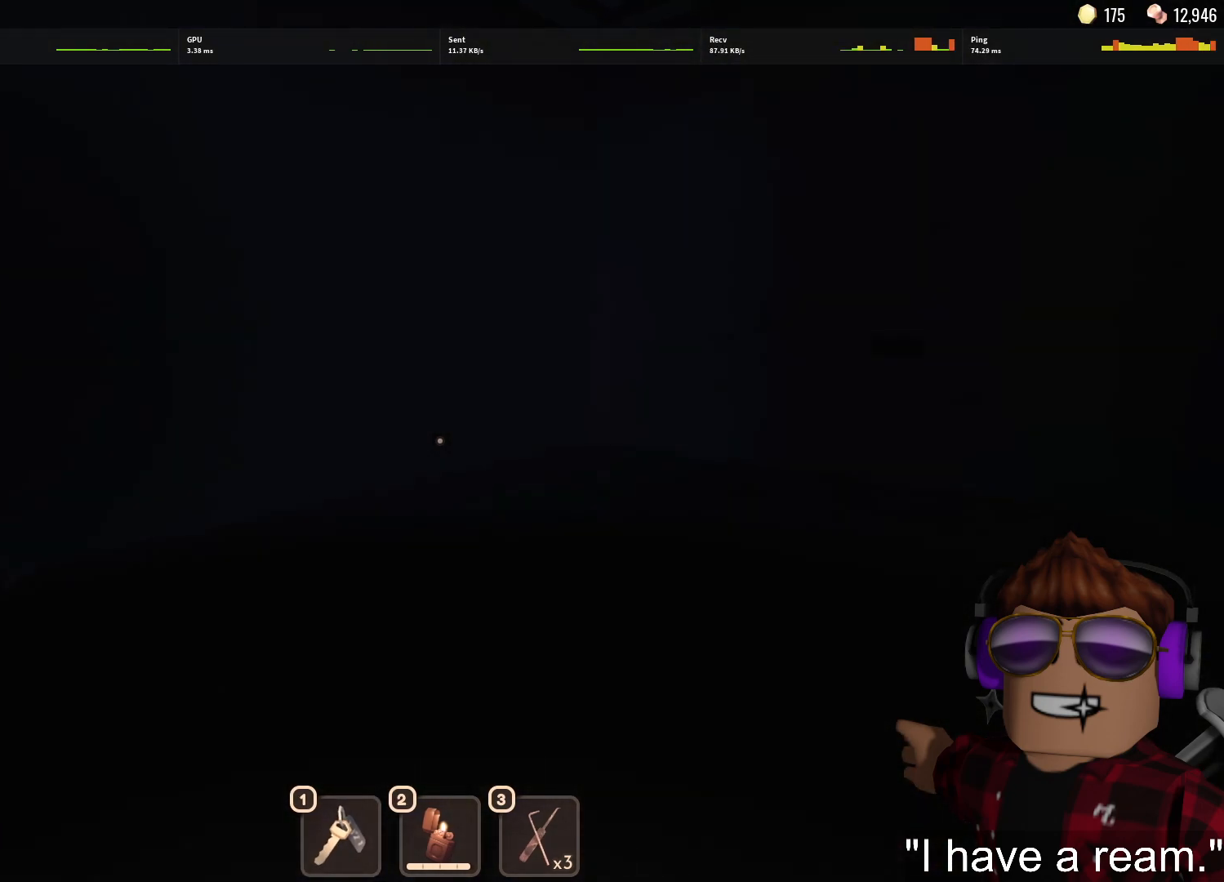
{"keys": ["w"], "mouse": [], "events": [[300, "d", "down"], [433, "d", "up"]]}
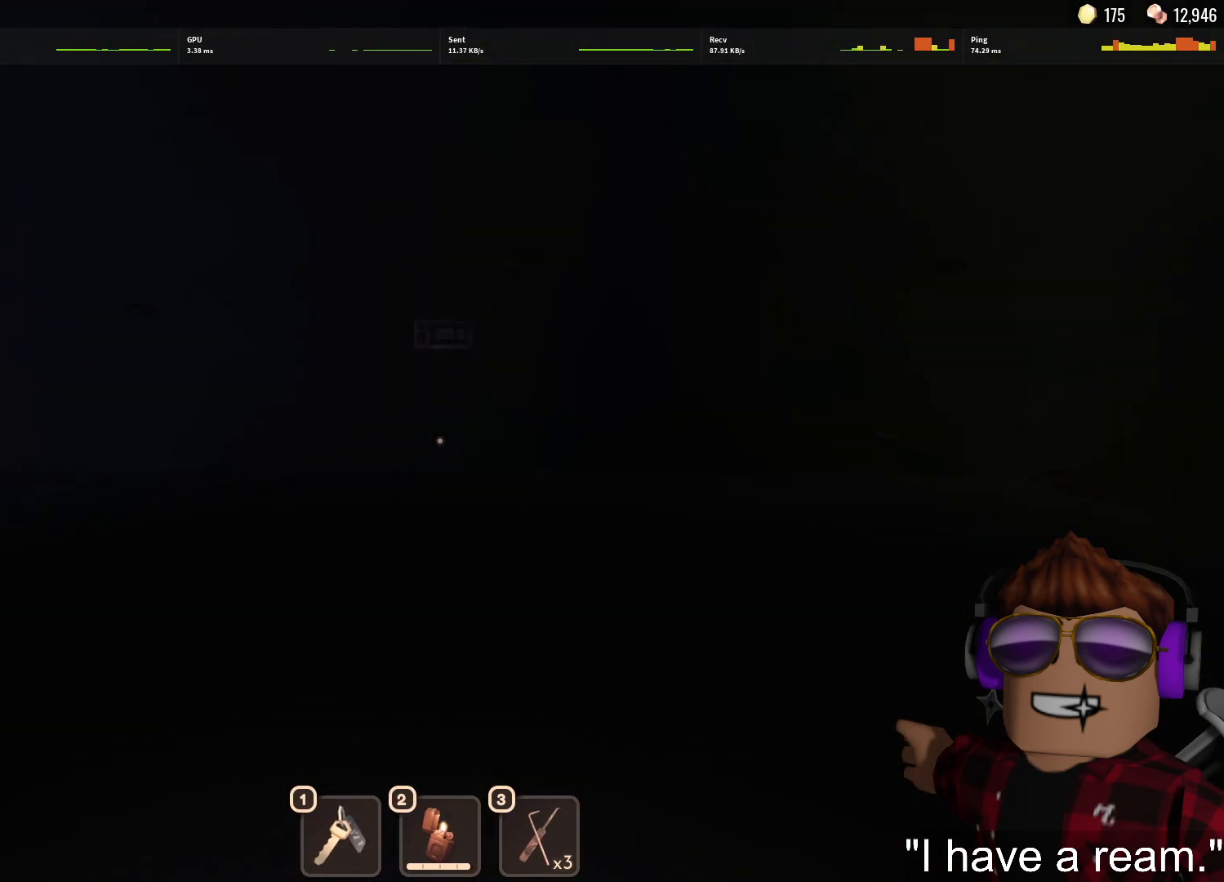
{"keys": ["e", "w"], "mouse": [], "events": [[83, "e", "down"], [117, "w", "up"], [167, "e", "up"], [267, "e", "down"], [317, "w", "down"], [367, "e", "up"], [500, "e", "down"]]}
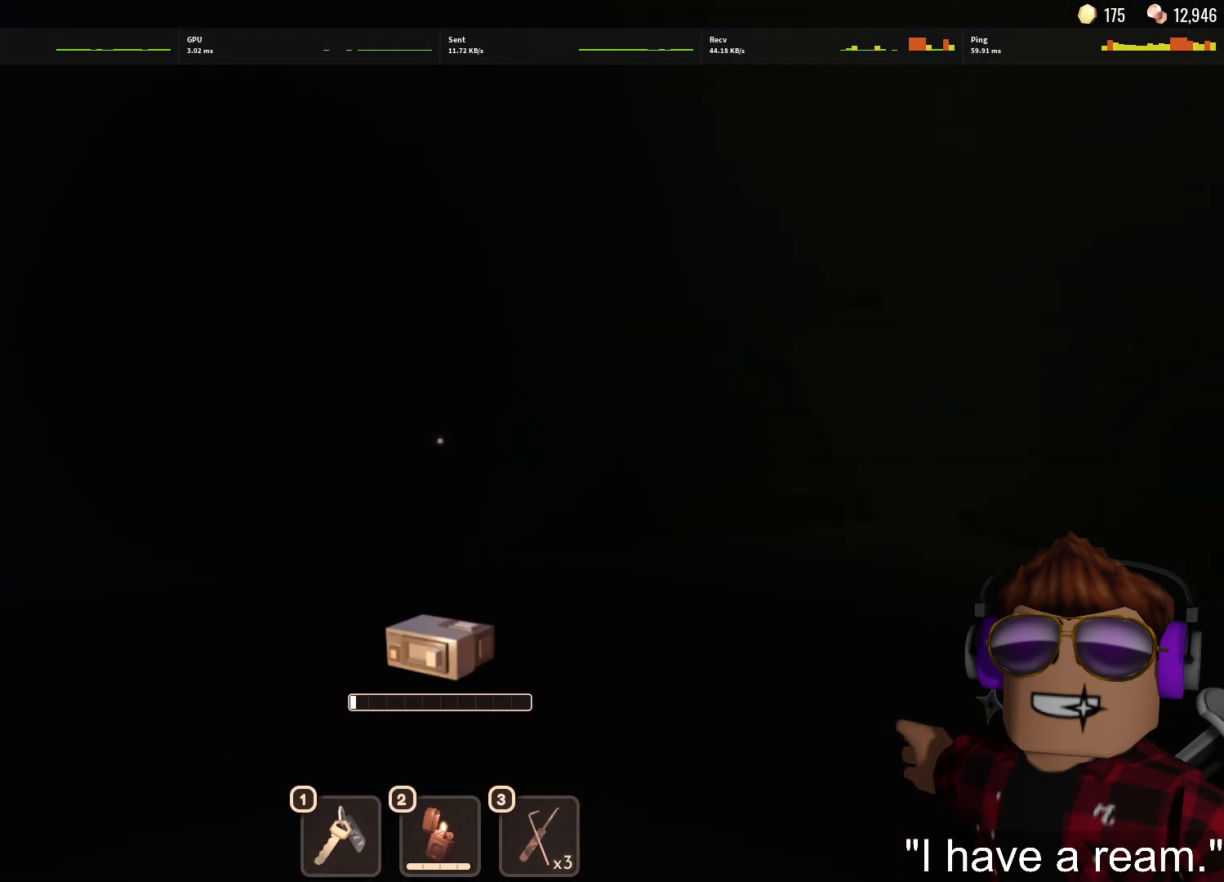
{"keys": ["w"], "mouse": [], "events": [[50, "e", "up"]]}
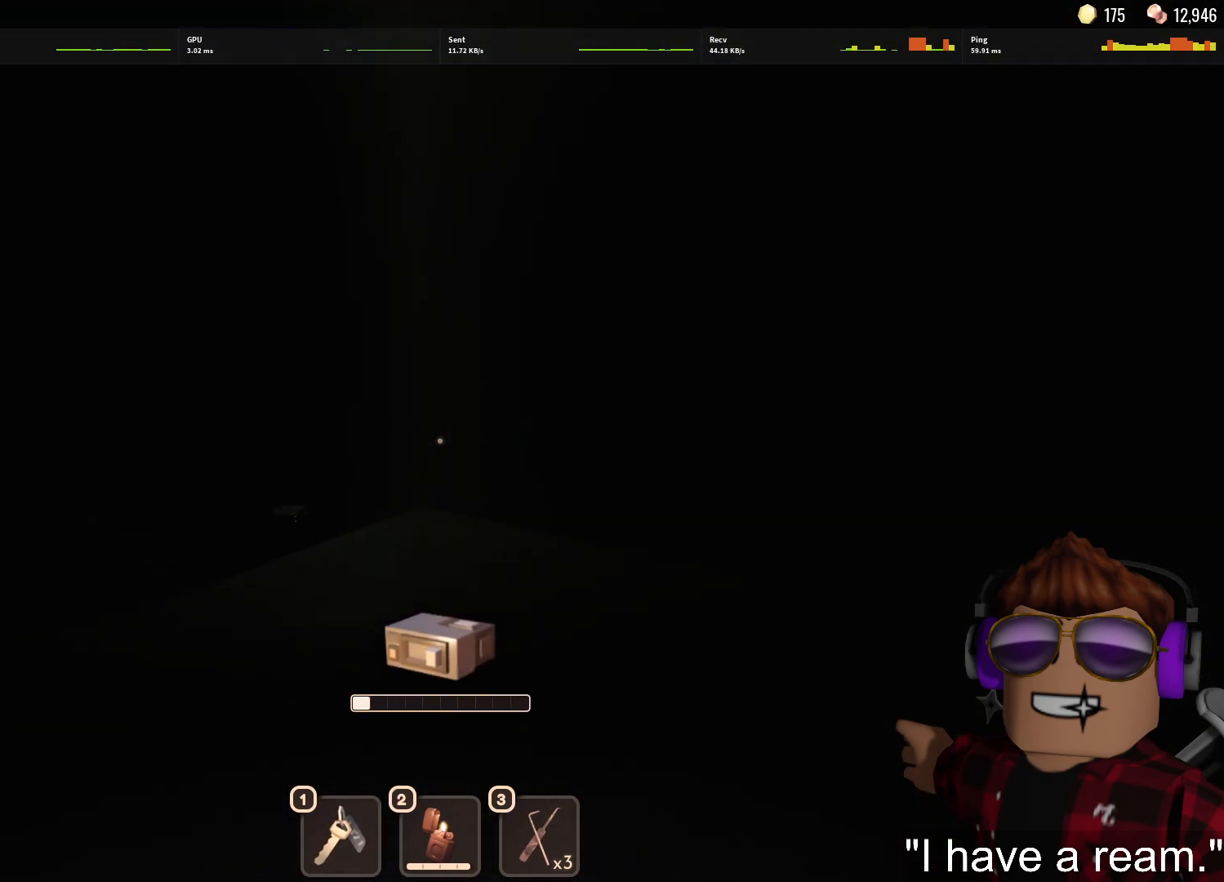
{"keys": ["e", "w"], "mouse": [], "events": [[433, "e", "down"]]}
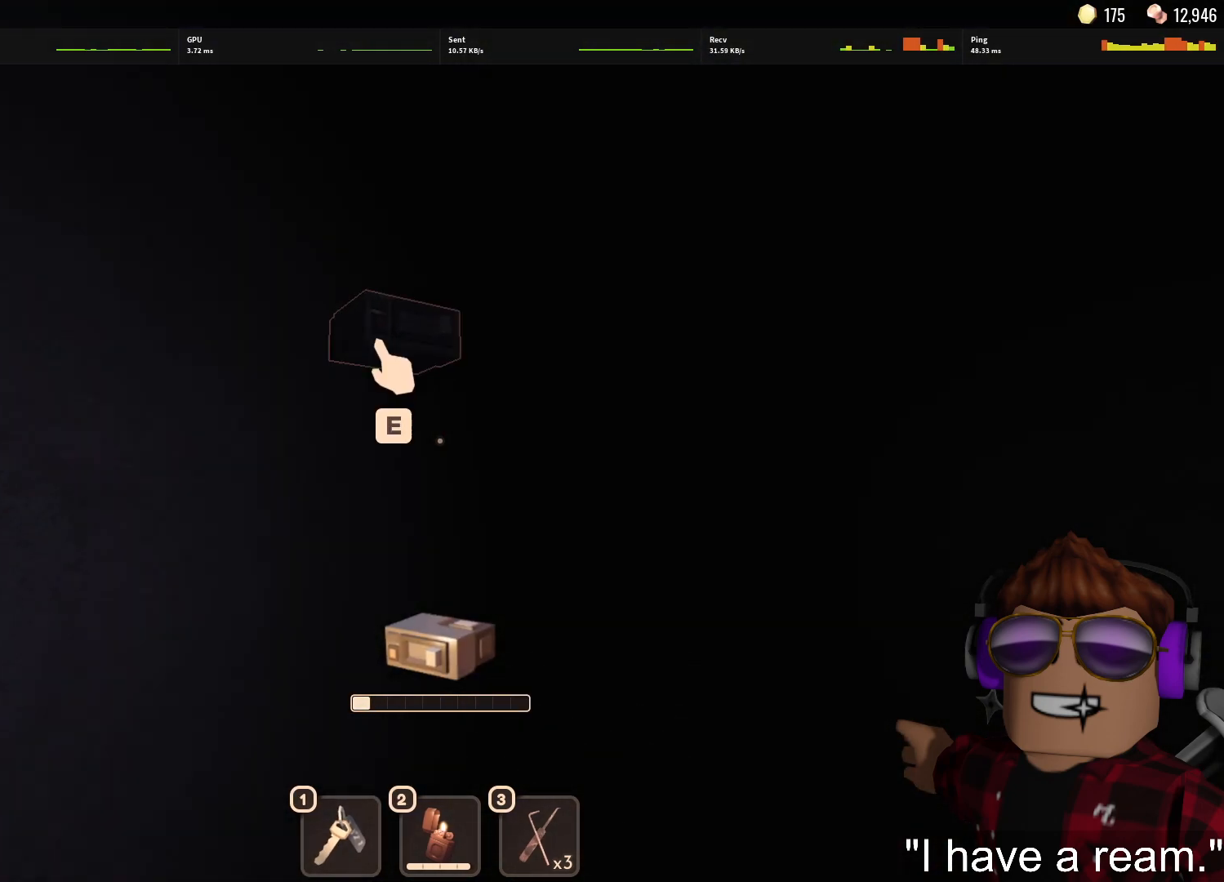
{"keys": ["a"], "mouse": [], "events": [[33, "e", "up"], [133, "e", "down"], [167, "e", "up"], [167, "w", "up"], [217, "e", "down"], [317, "e", "up"], [417, "e", "down"], [450, "a", "down"], [450, "e", "up"]]}
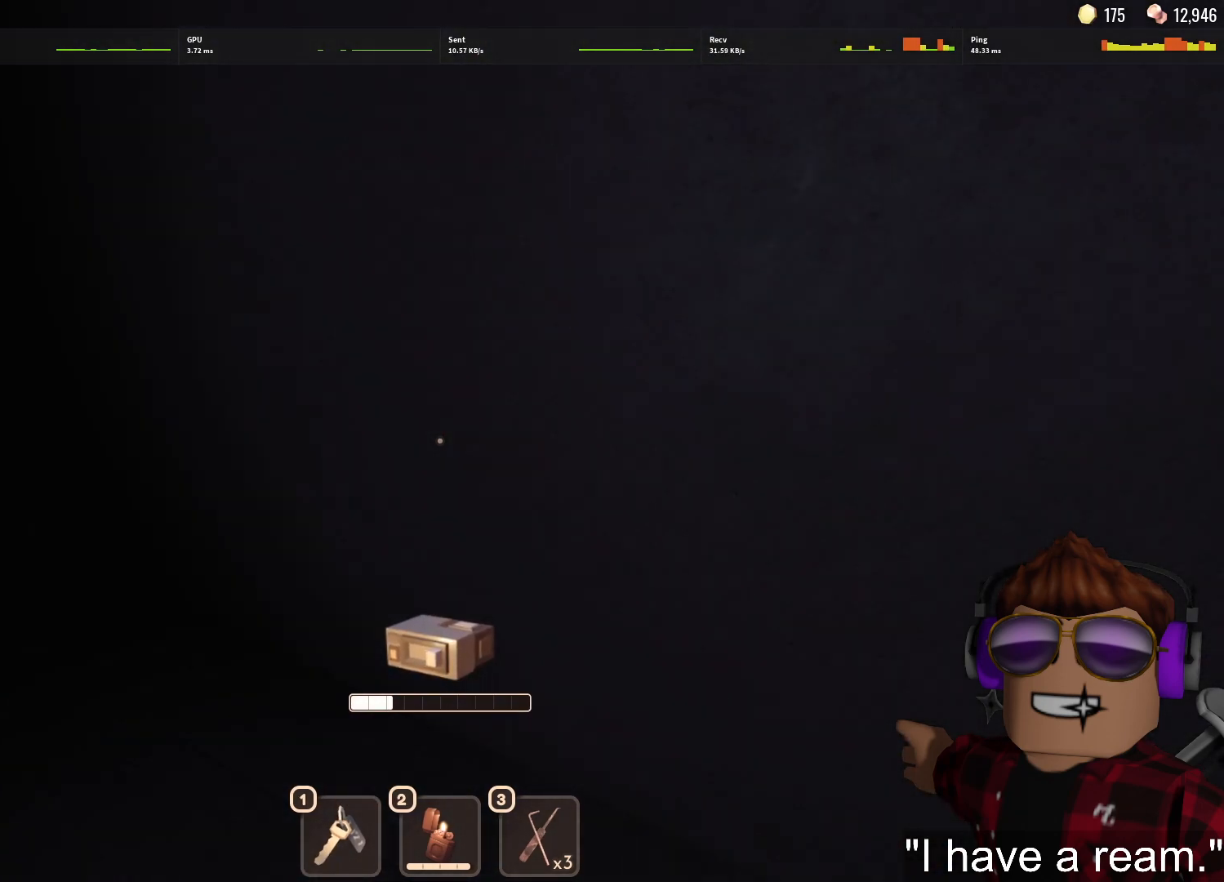
{"keys": ["w"], "mouse": [], "events": [[50, "e", "down"], [133, "e", "up"], [133, "w", "down"], [333, "a", "up"]]}
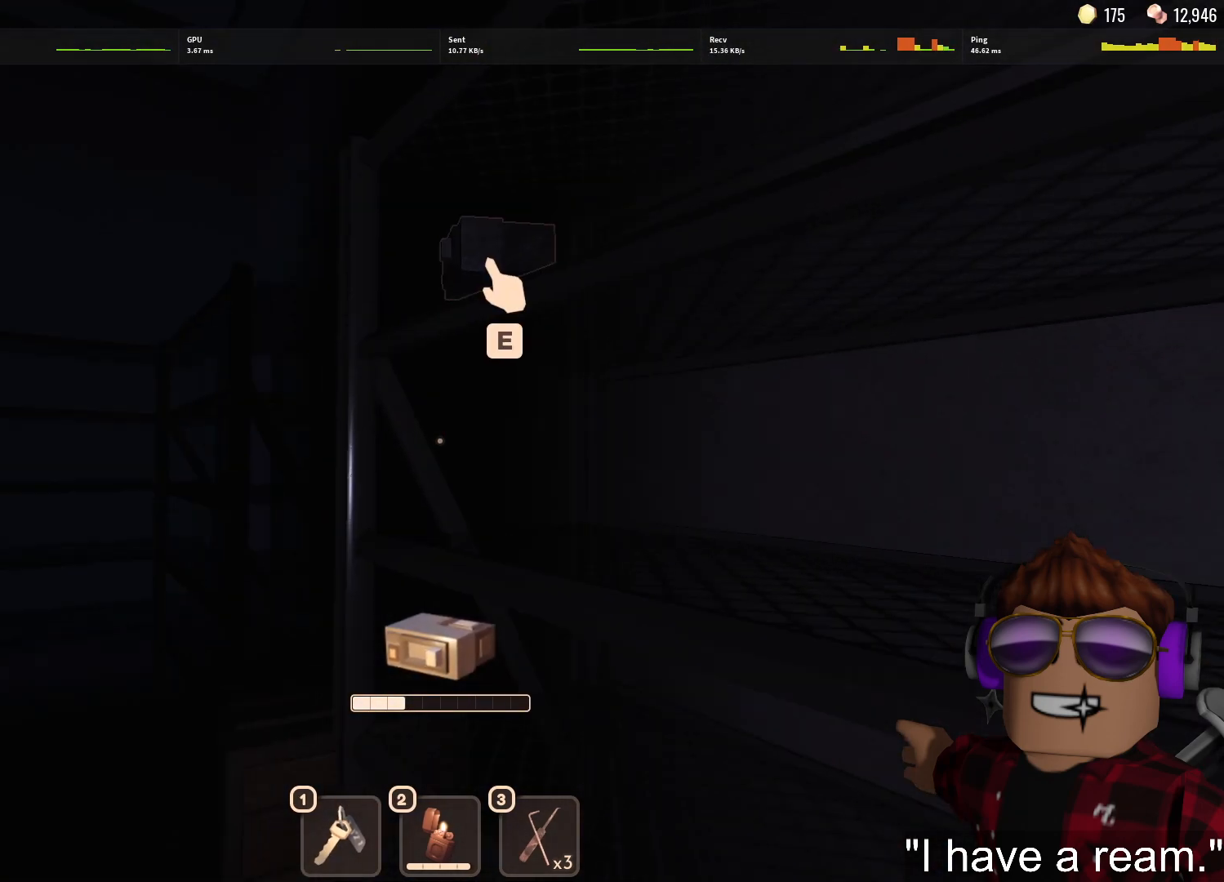
{"keys": ["w"], "mouse": [], "events": [[17, "a", "down"], [17, "e", "down"], [67, "e", "up"], [150, "e", "down"], [250, "e", "up"], [300, "a", "up"], [300, "e", "down"], [400, "e", "up"]]}
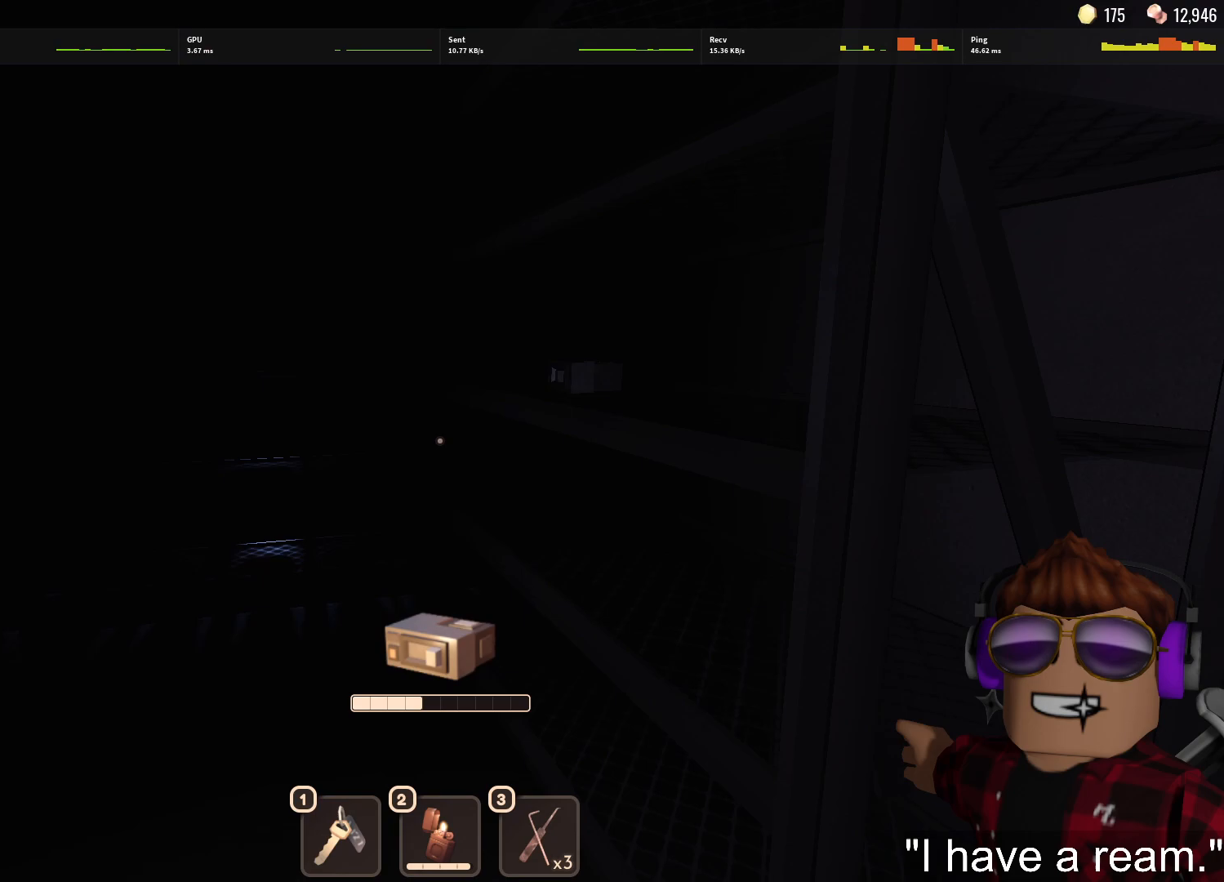
{"keys": ["a"], "mouse": [], "events": [[217, "e", "down"], [267, "a", "down"], [267, "w", "up"], [317, "e", "up"], [367, "e", "down"], [450, "e", "up"]]}
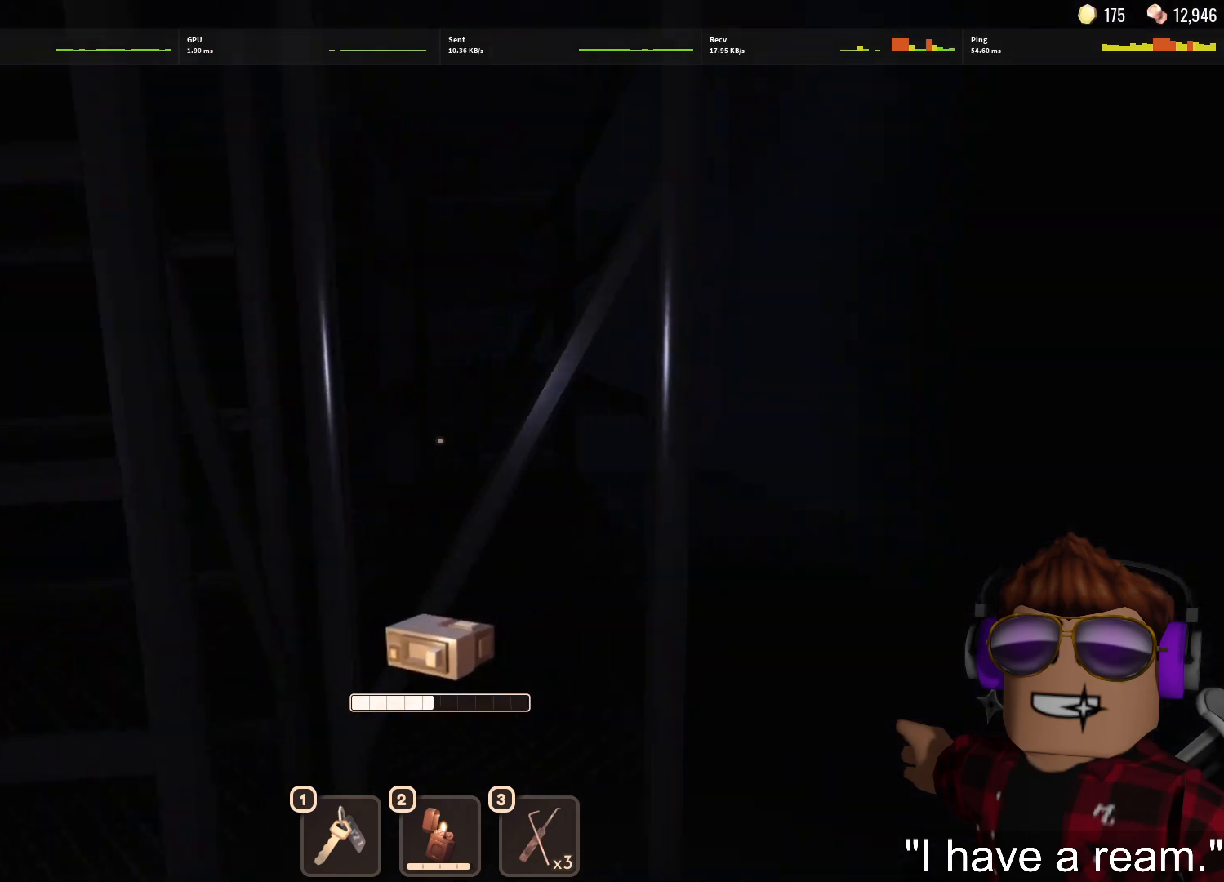
{"keys": ["w"], "mouse": [], "events": [[50, "e", "down"], [133, "e", "up"], [183, "w", "down"], [333, "a", "up"]]}
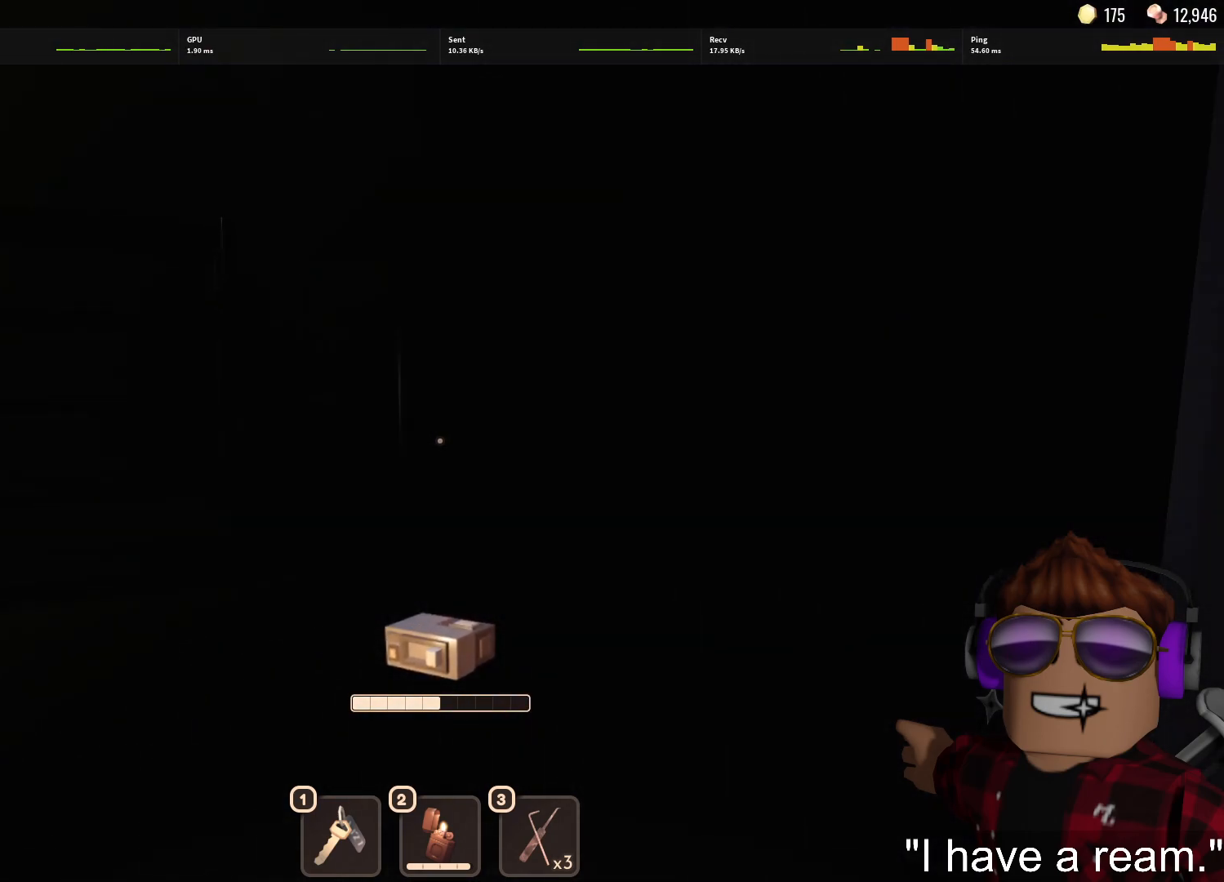
{"keys": ["d", "w"], "mouse": [], "events": [[483, "d", "down"]]}
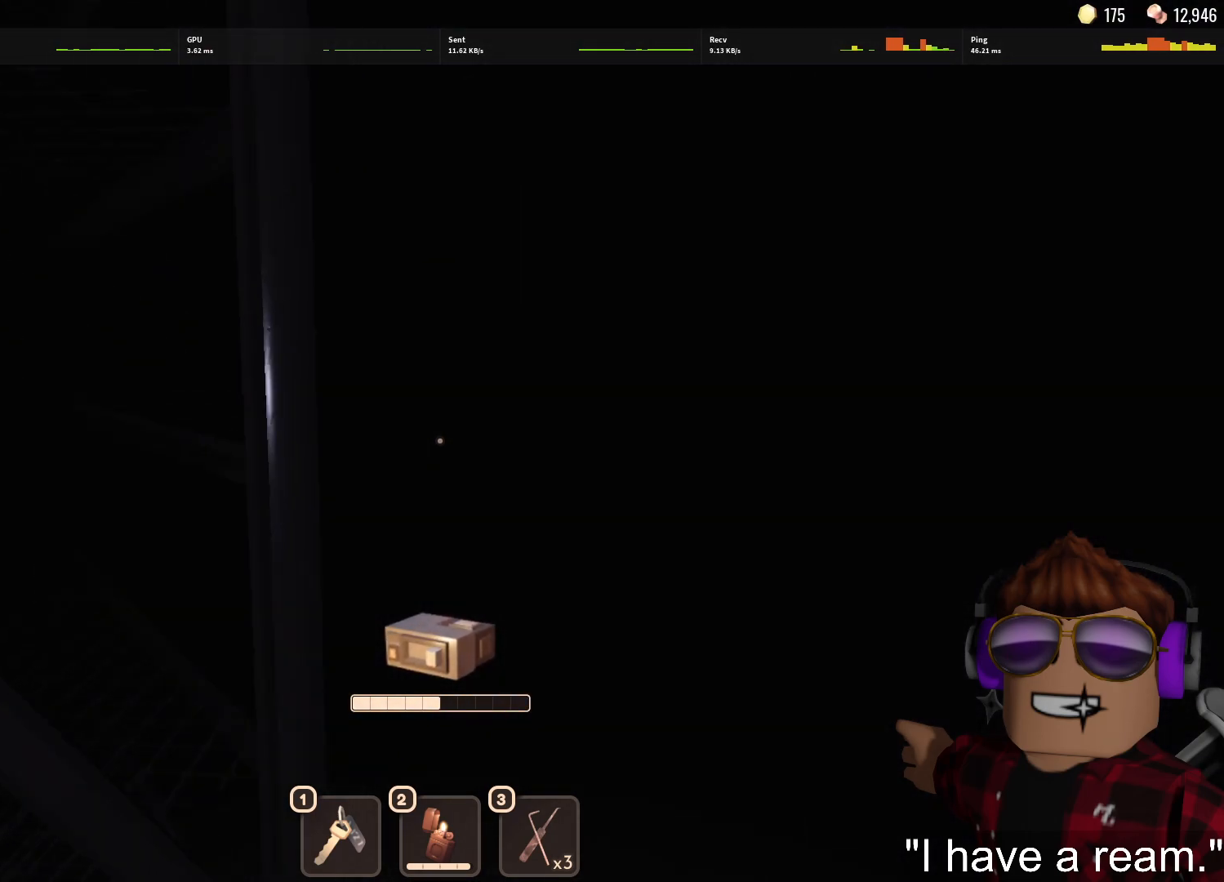
{"keys": ["w"], "mouse": [], "events": [[133, "d", "up"]]}
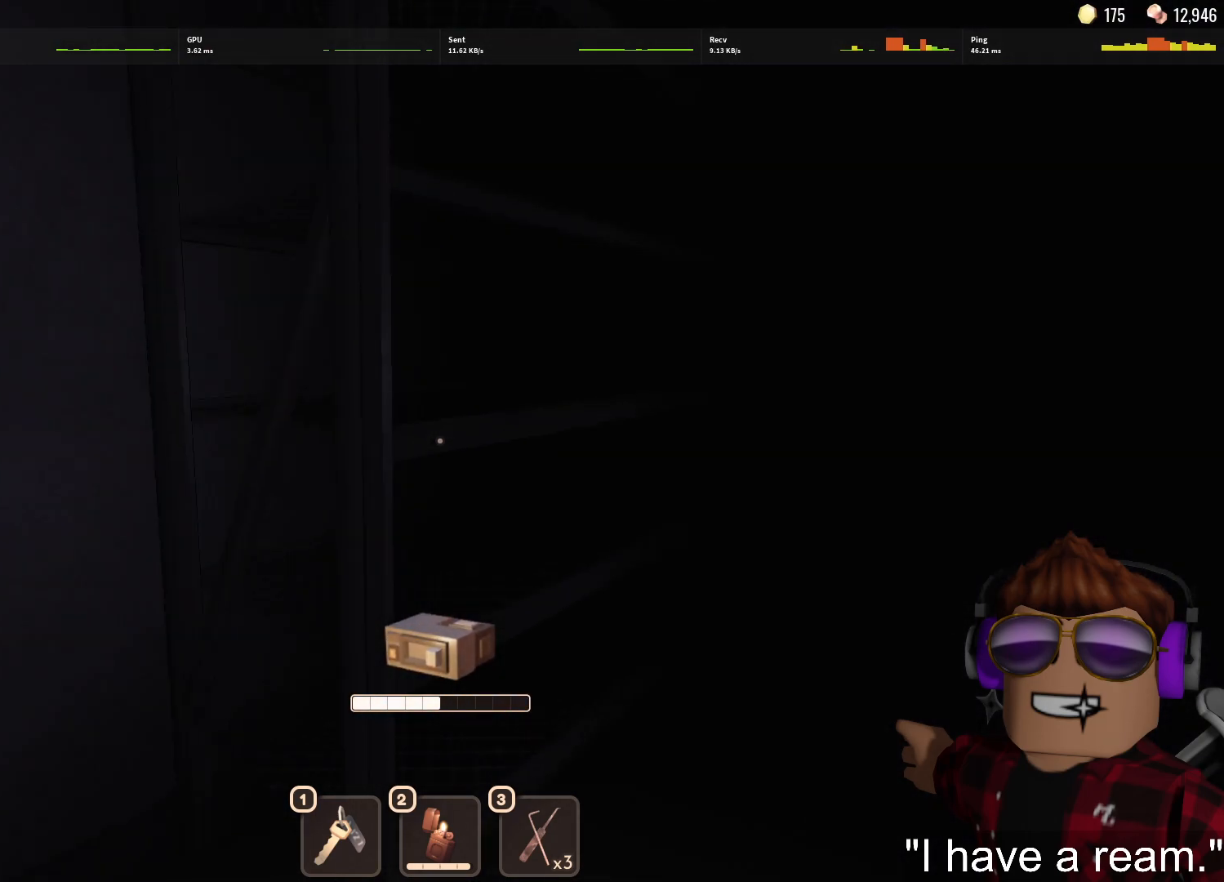
{"keys": ["w"], "mouse": [], "events": []}
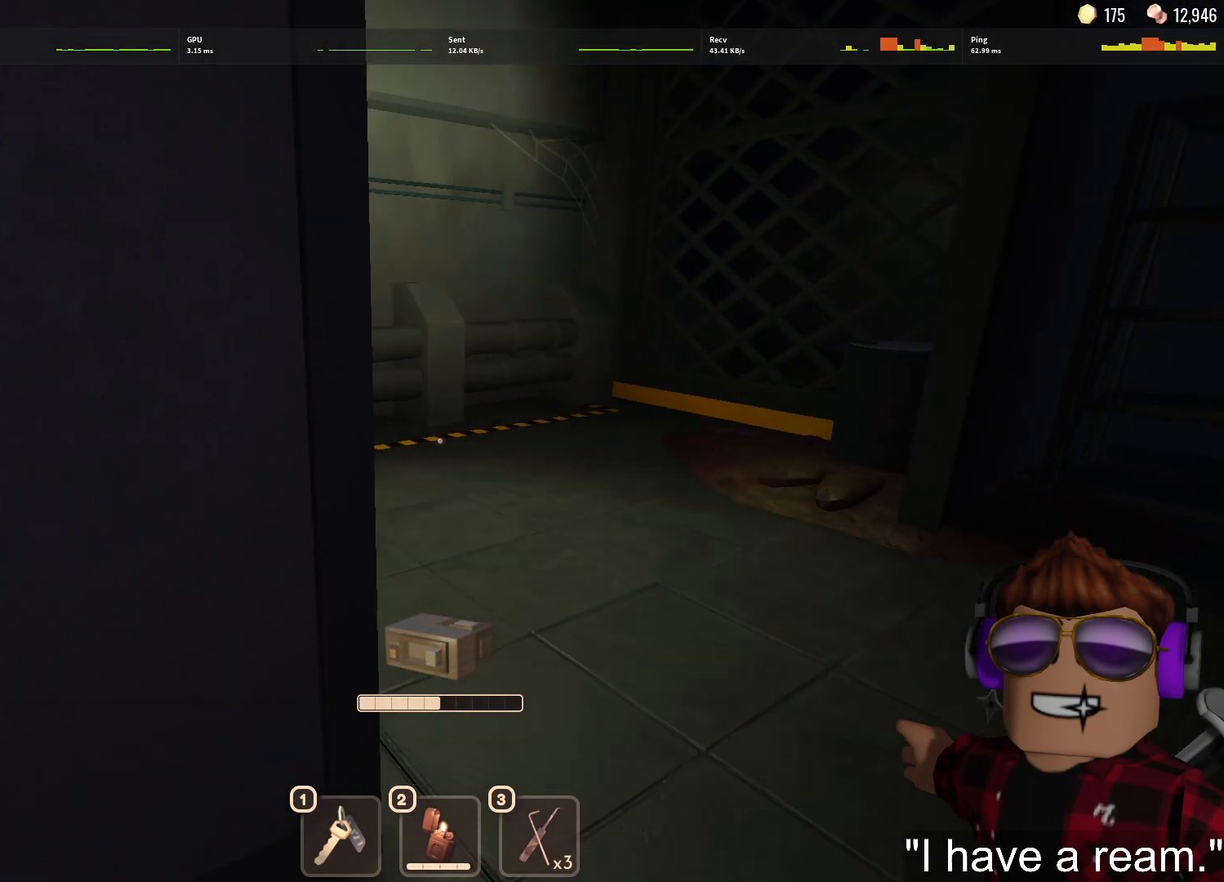
{"keys": ["w"], "mouse": [], "events": [[250, "d", "down"], [350, "d", "up"]]}
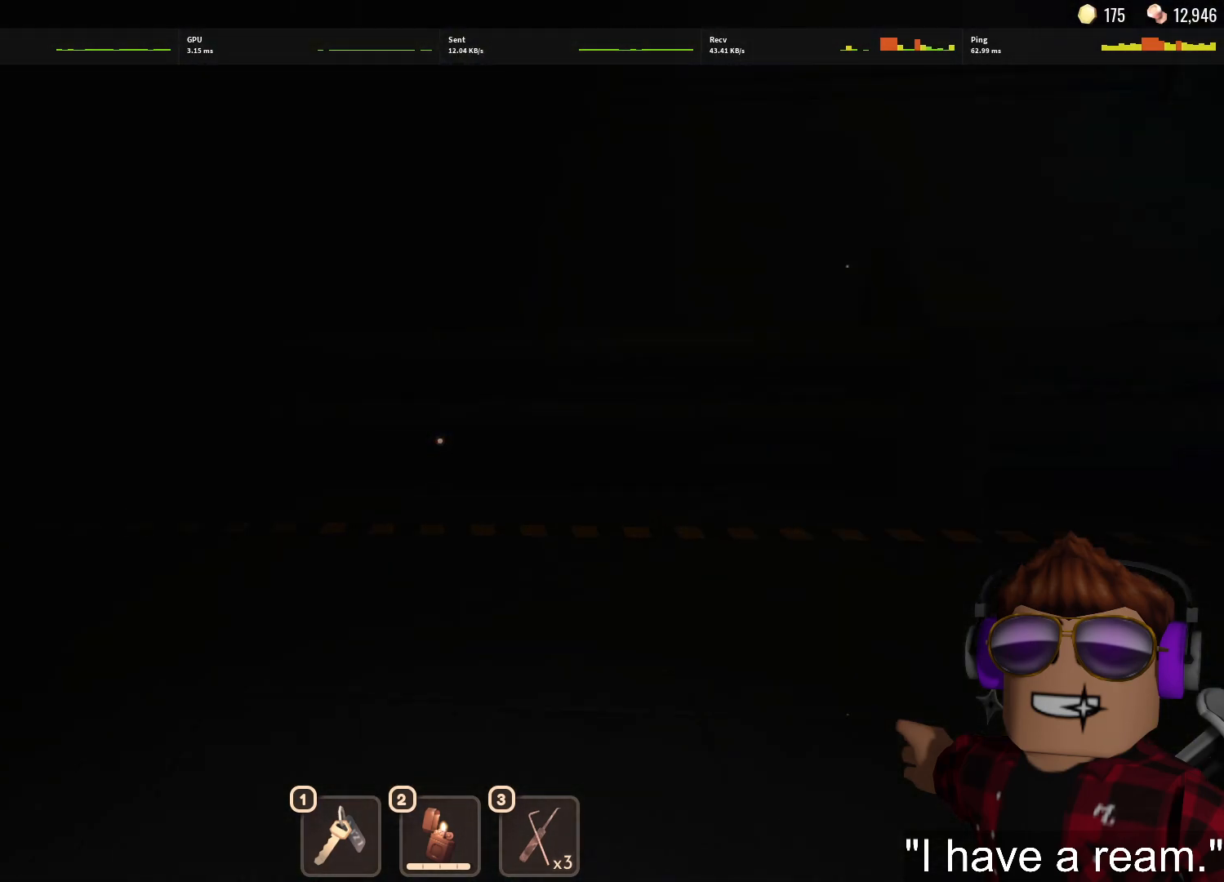
{"keys": ["w"], "mouse": [], "events": []}
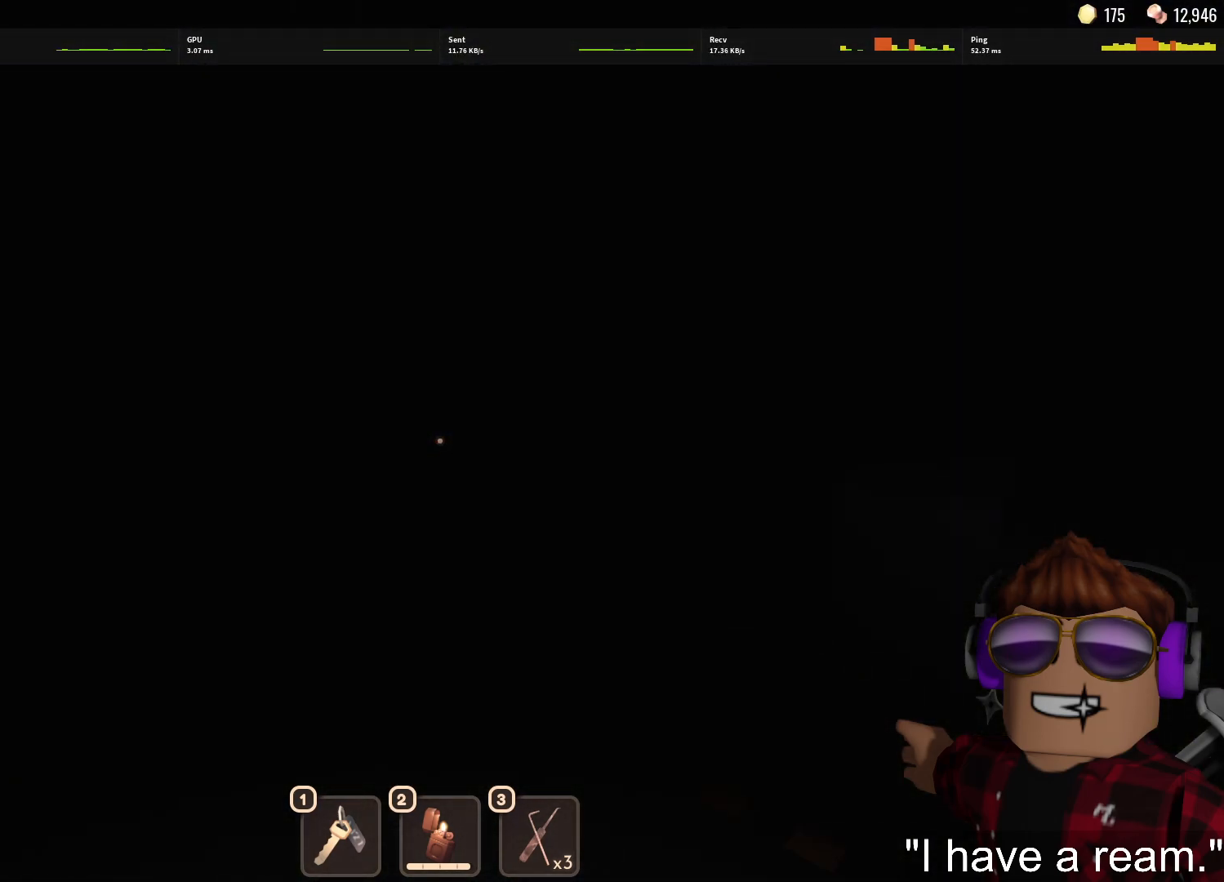
{"keys": ["w"], "mouse": [], "events": []}
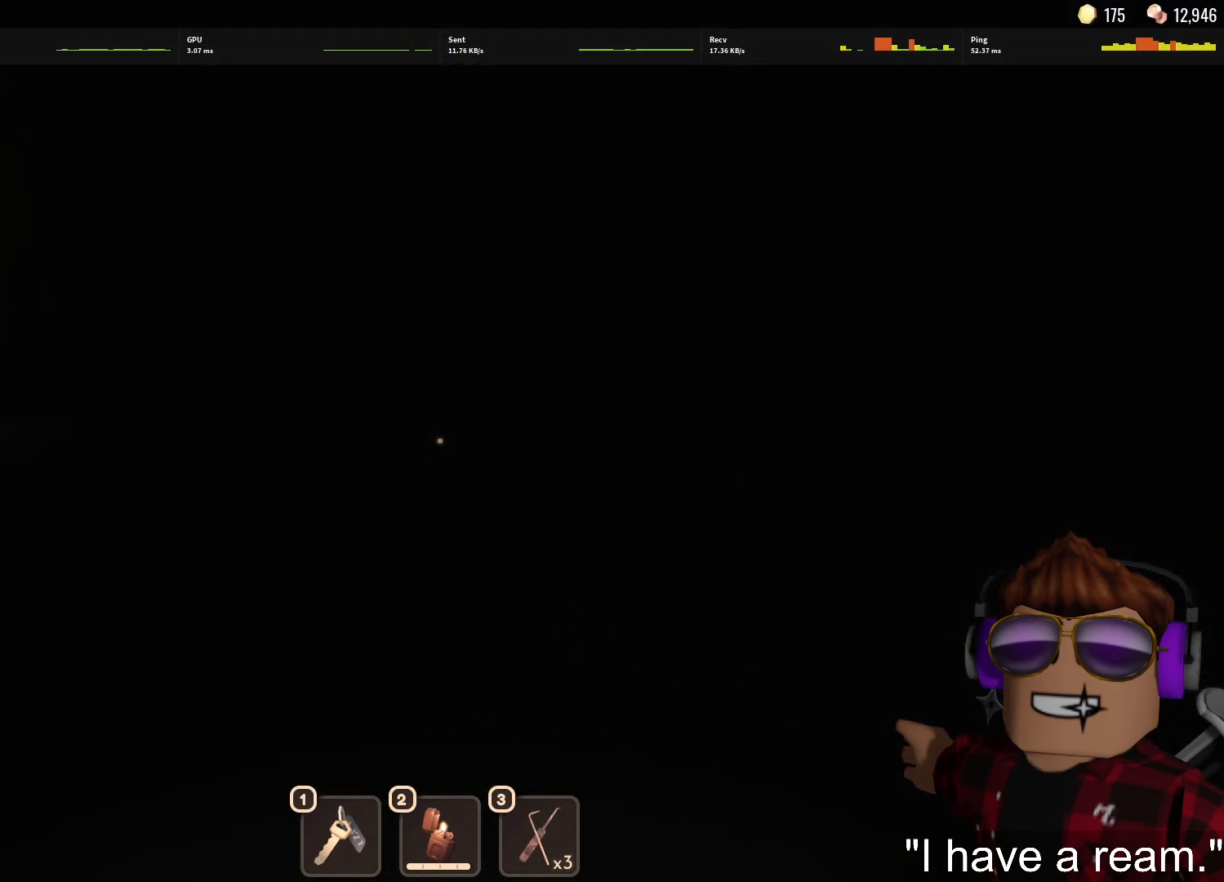
{"keys": ["w"], "mouse": [], "events": []}
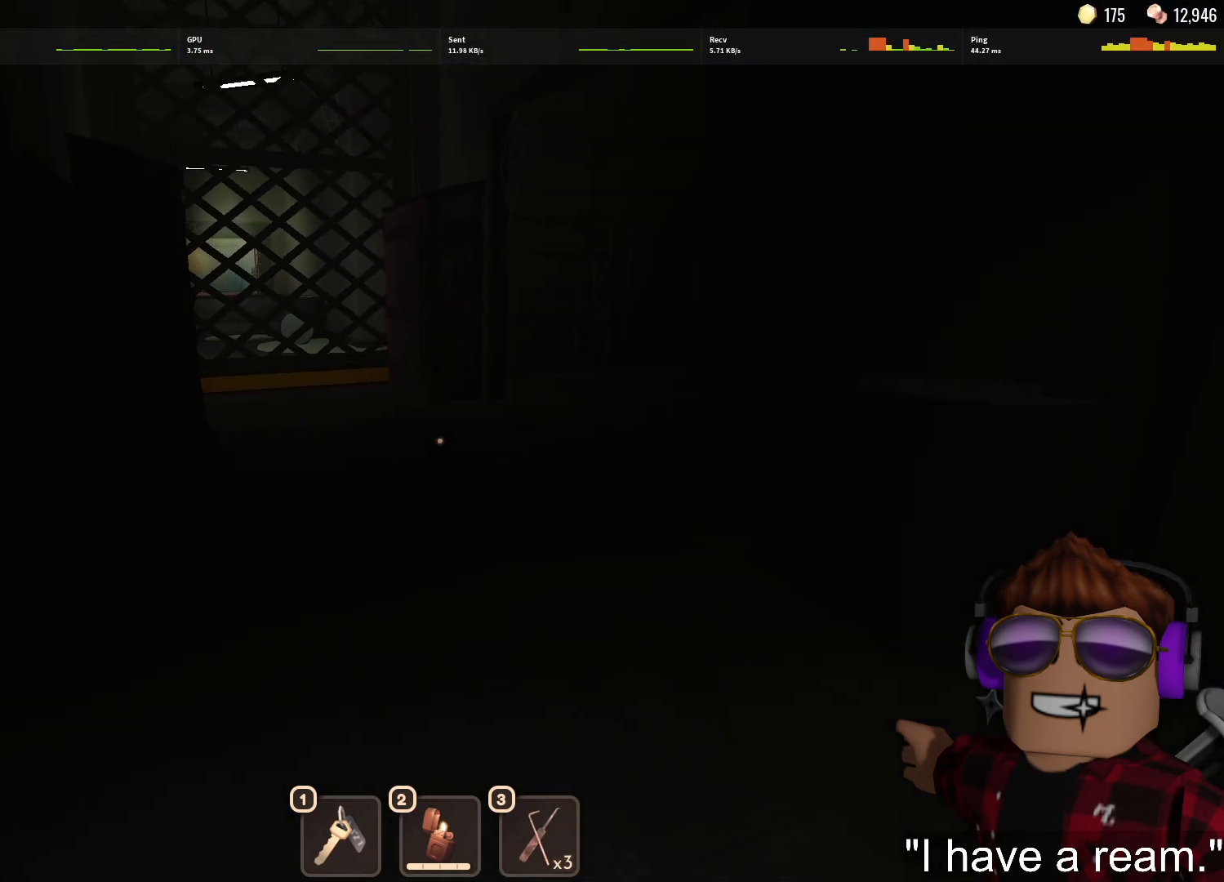
{"keys": ["a", "w"], "mouse": [], "events": [[367, "e", "down"], [367, "w", "up"], [400, "a", "down"], [450, "e", "up"], [450, "w", "down"]]}